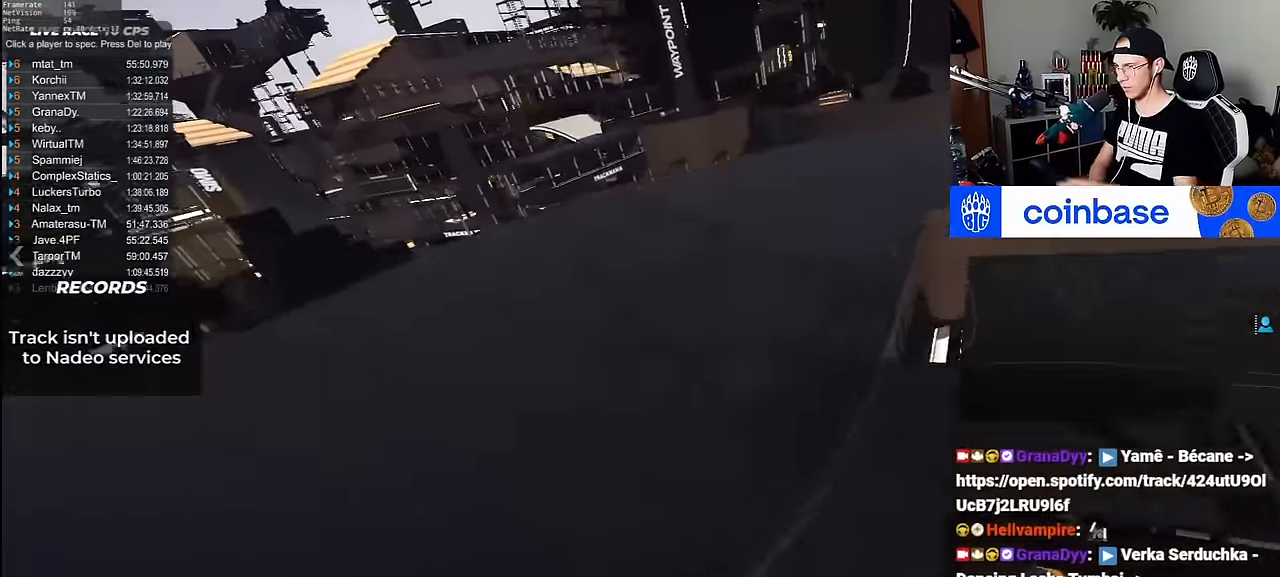
Gameplay with keyboard; each line is a JSON object with the keys held at the frame after it. "events" lists presses ("down") and releases ("up") of "down", "left", "right" and "up" between this image and that frame as [ms after this image, input, new state], when the widget could be followed in between. No other keys are recorded. Mouse input is not recorded.
{"keys": ["right", "up"], "events": []}
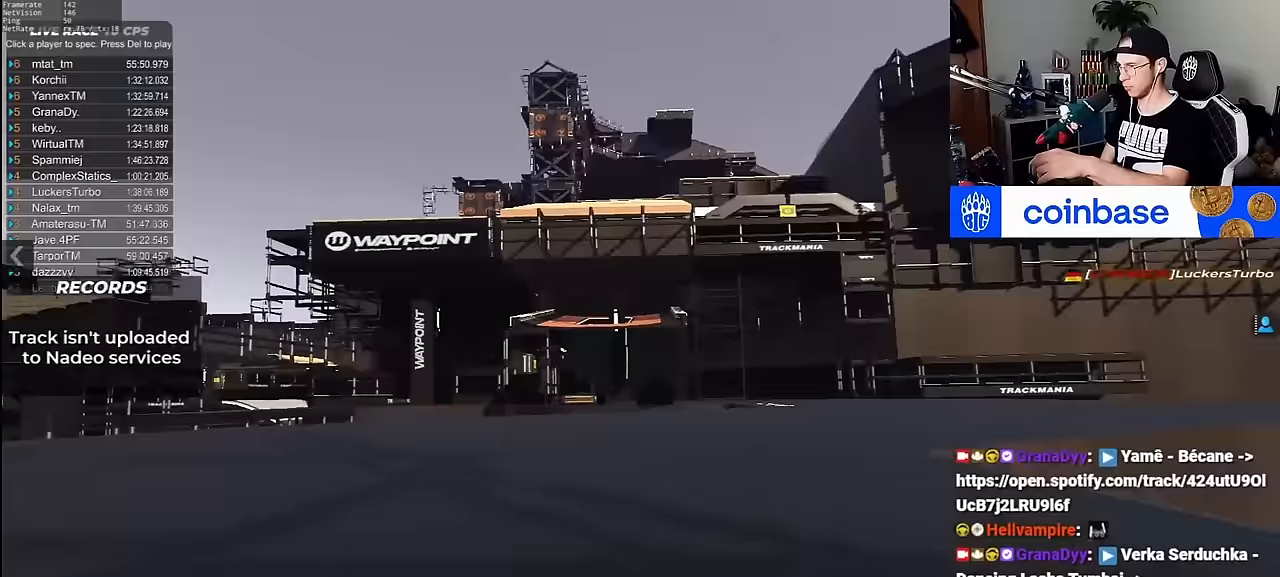
{"keys": ["left", "up"], "events": [[250, "right", "up"], [317, "left", "down"]]}
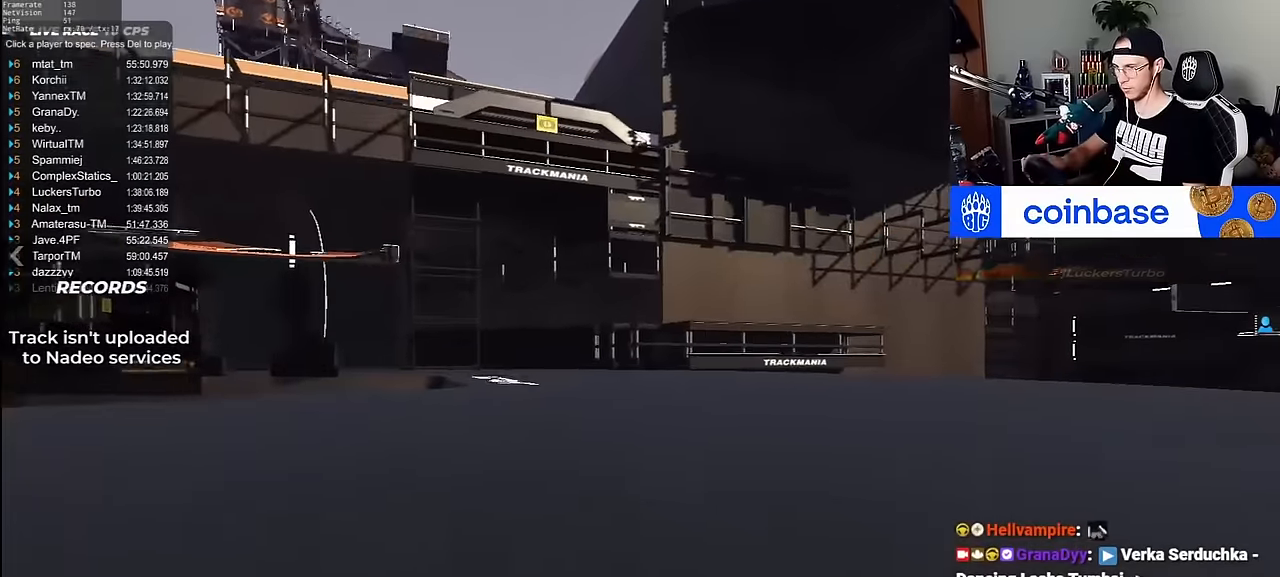
{"keys": ["left", "up"], "events": []}
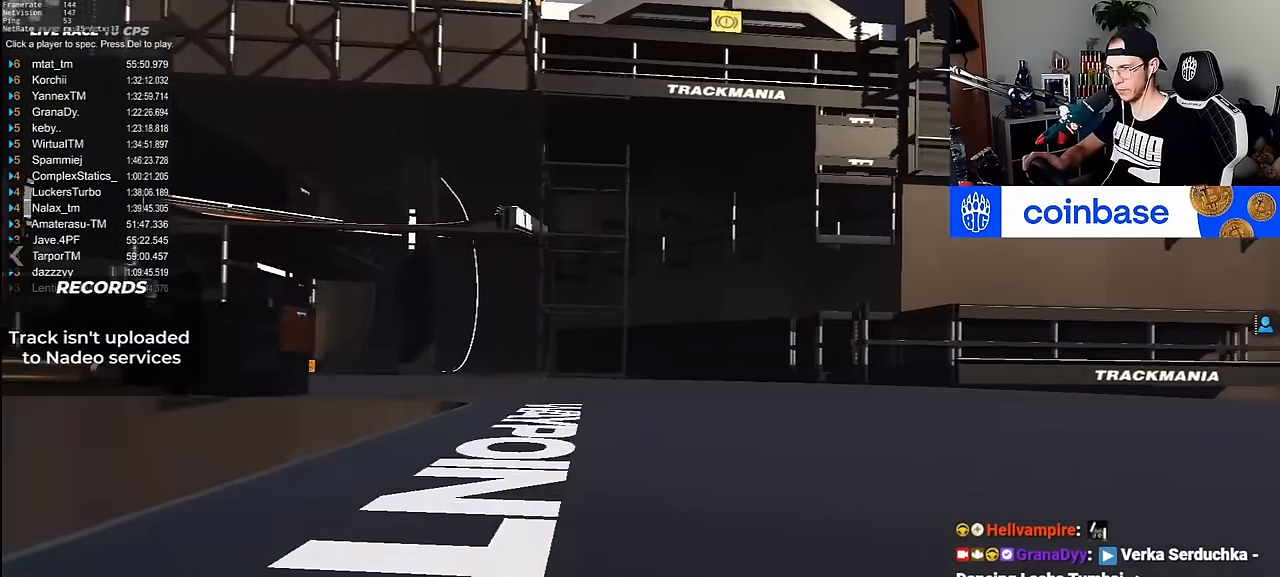
{"keys": ["up"], "events": [[350, "left", "up"]]}
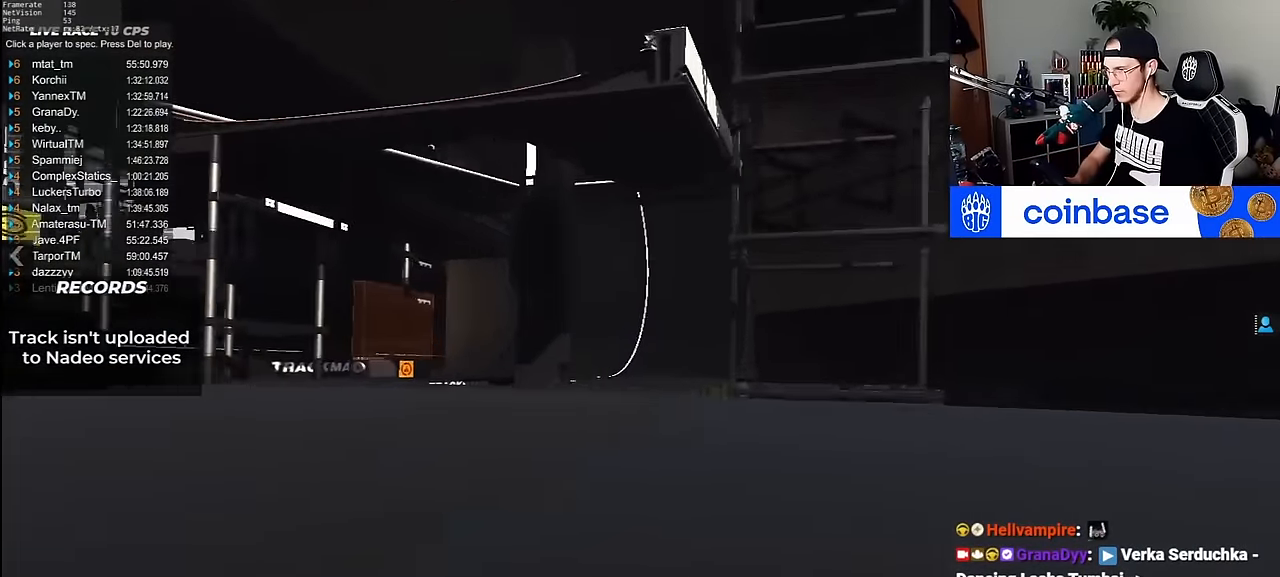
{"keys": ["up"], "events": []}
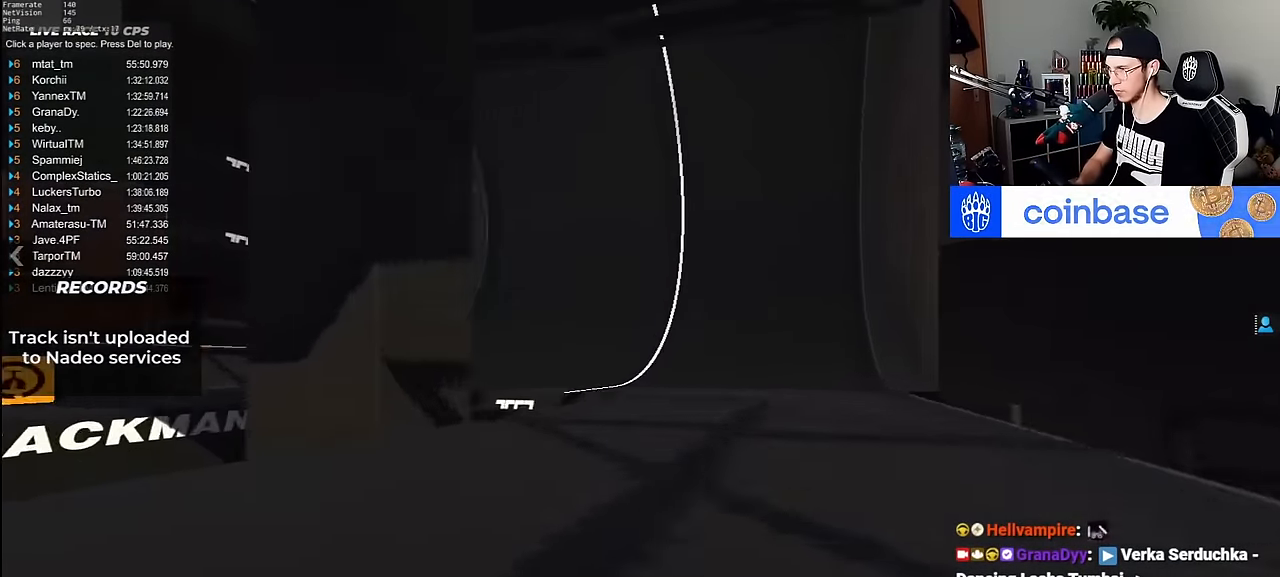
{"keys": ["right", "up"], "events": [[33, "right", "down"]]}
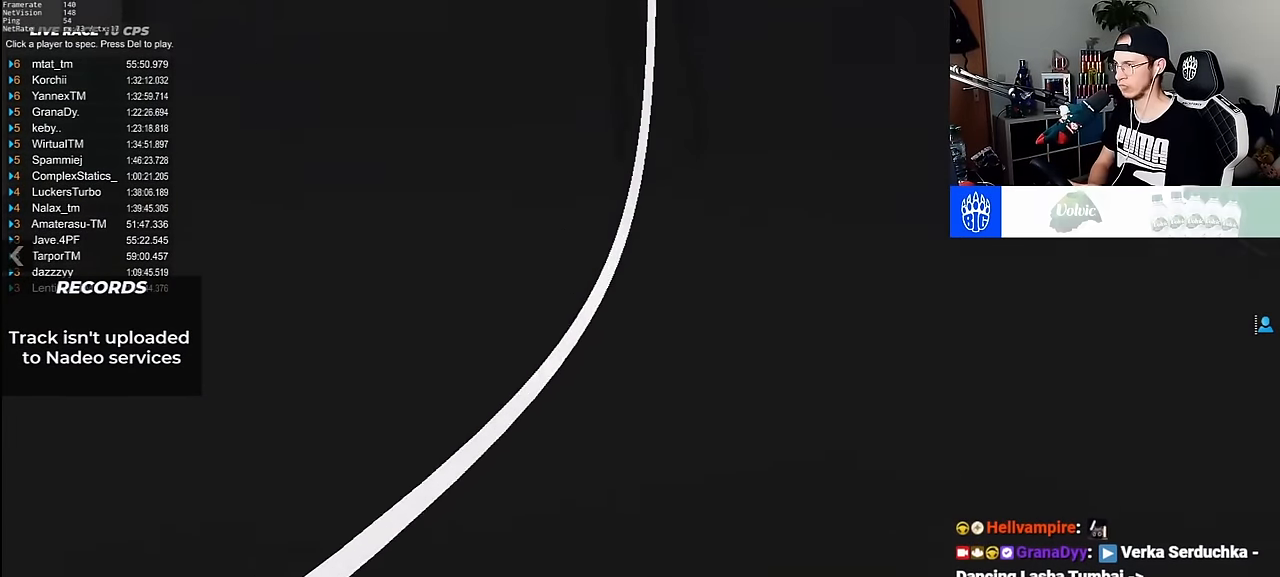
{"keys": ["up"], "events": [[167, "right", "up"]]}
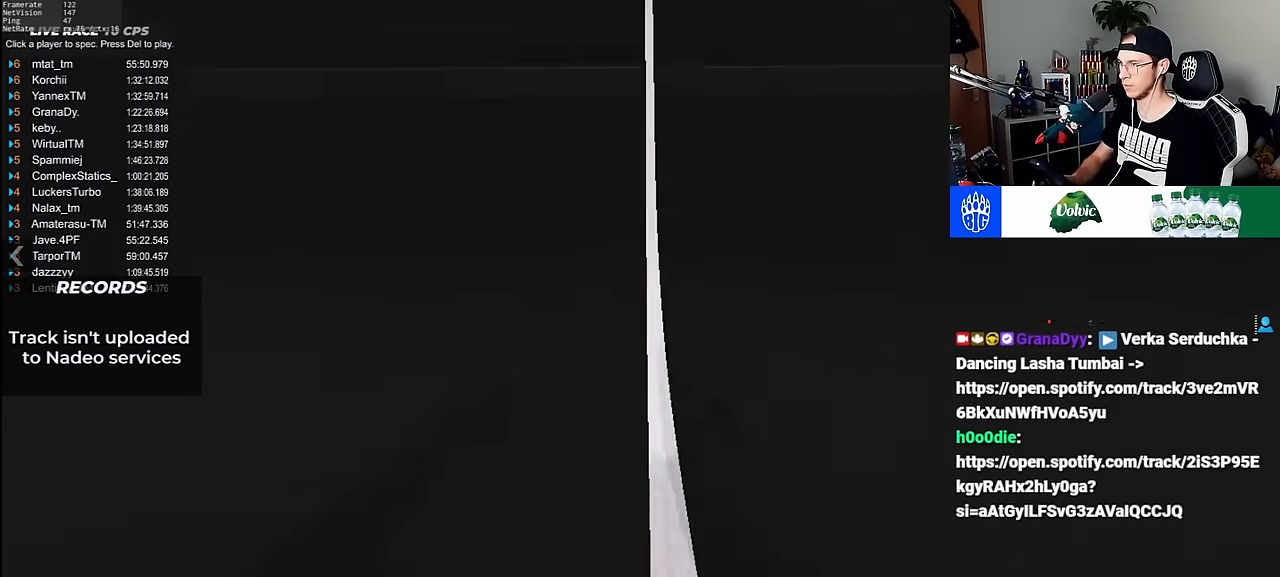
{"keys": ["up"], "events": []}
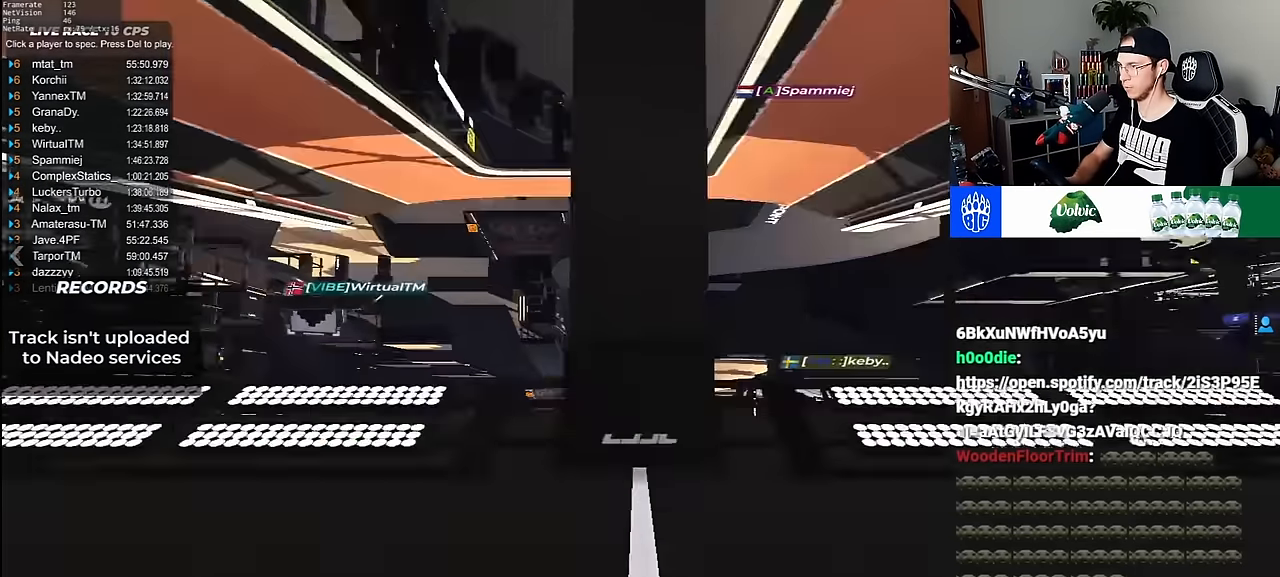
{"keys": ["up"], "events": []}
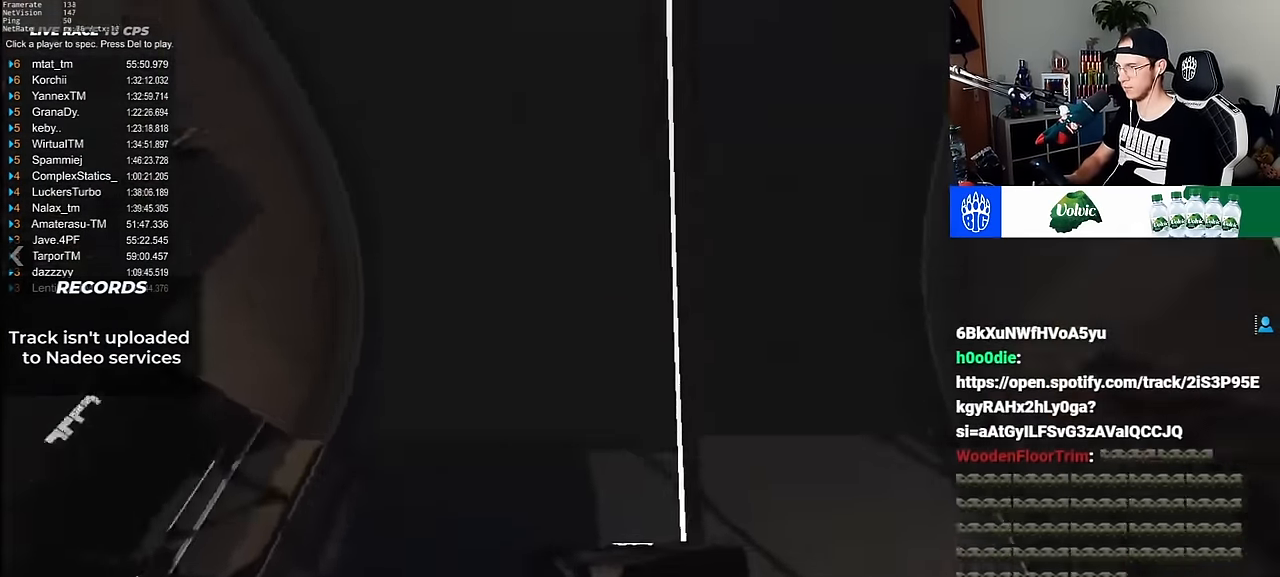
{"keys": [], "events": [[433, "up", "up"]]}
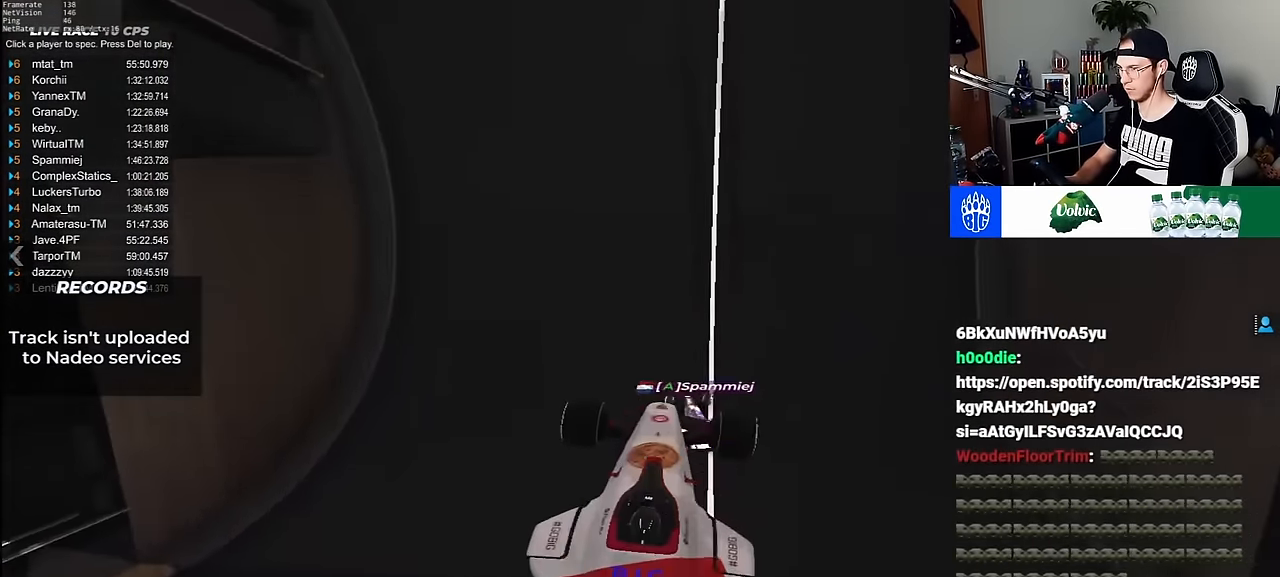
{"keys": ["down"], "events": [[133, "down", "down"]]}
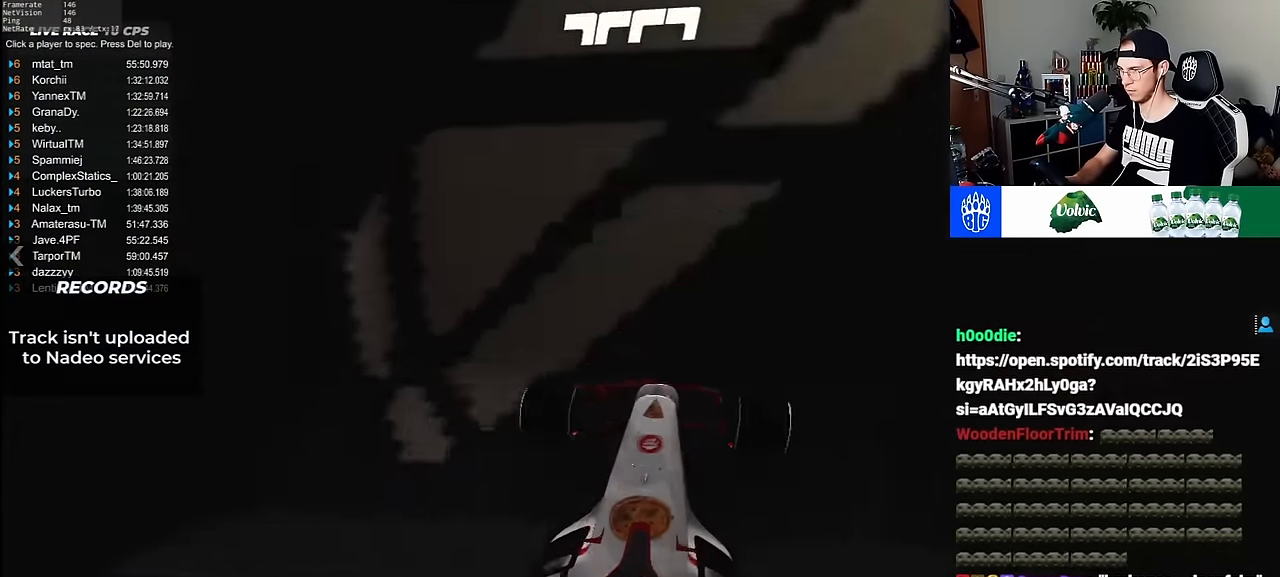
{"keys": ["down"], "events": []}
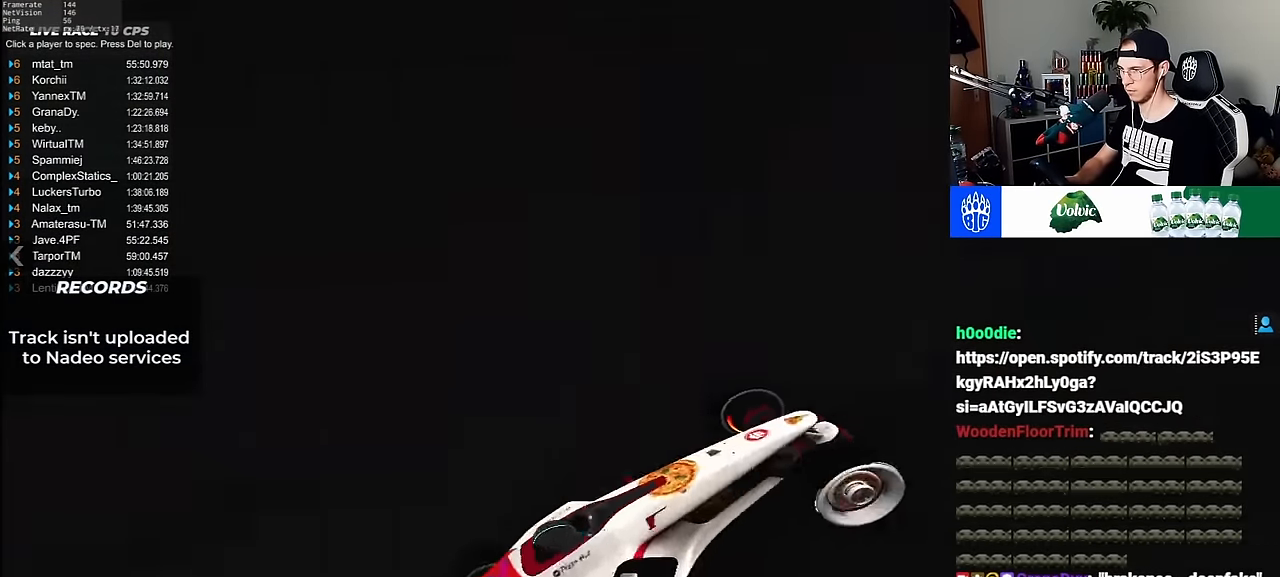
{"keys": ["down"], "events": [[267, "right", "down"], [467, "right", "up"]]}
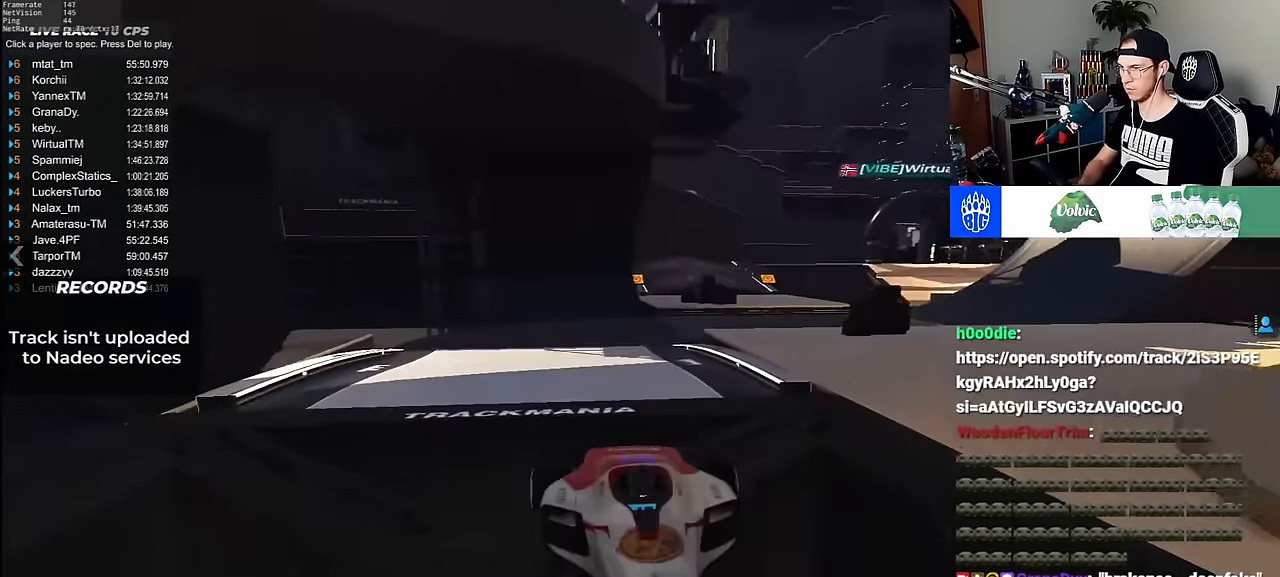
{"keys": ["down", "left"], "events": [[467, "left", "down"]]}
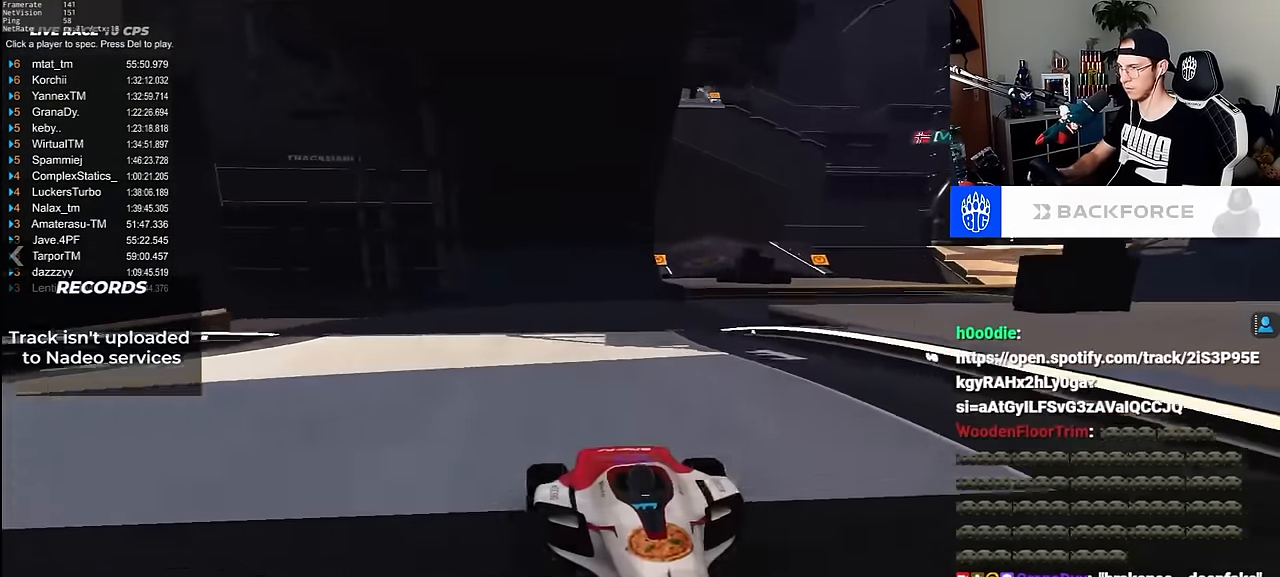
{"keys": ["down", "left"], "events": []}
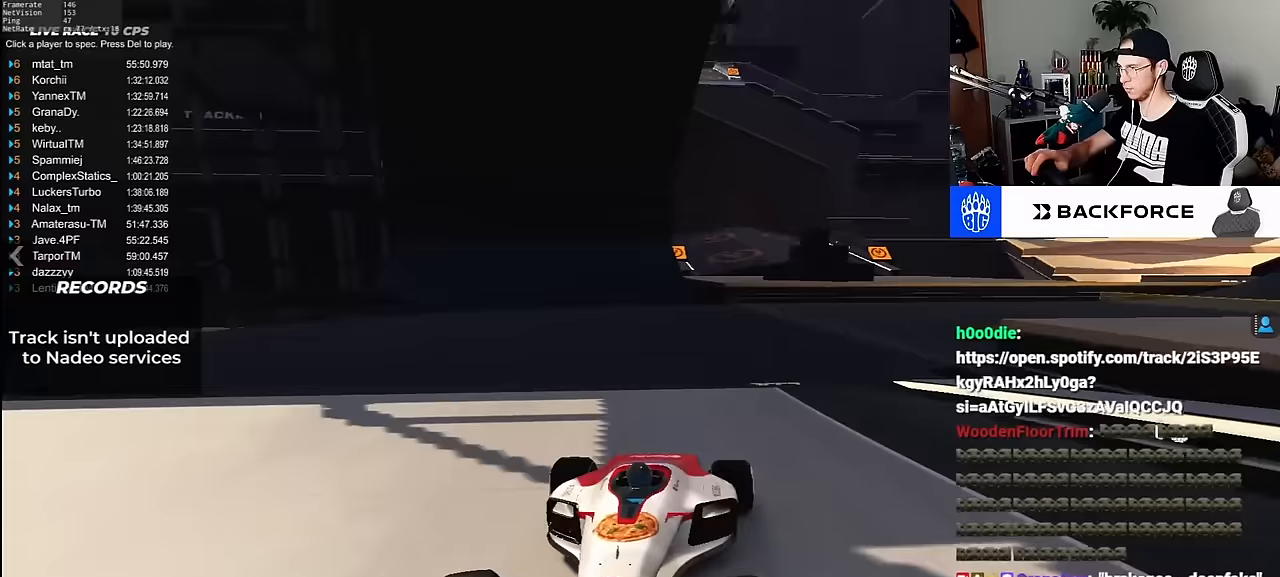
{"keys": ["down", "left"], "events": []}
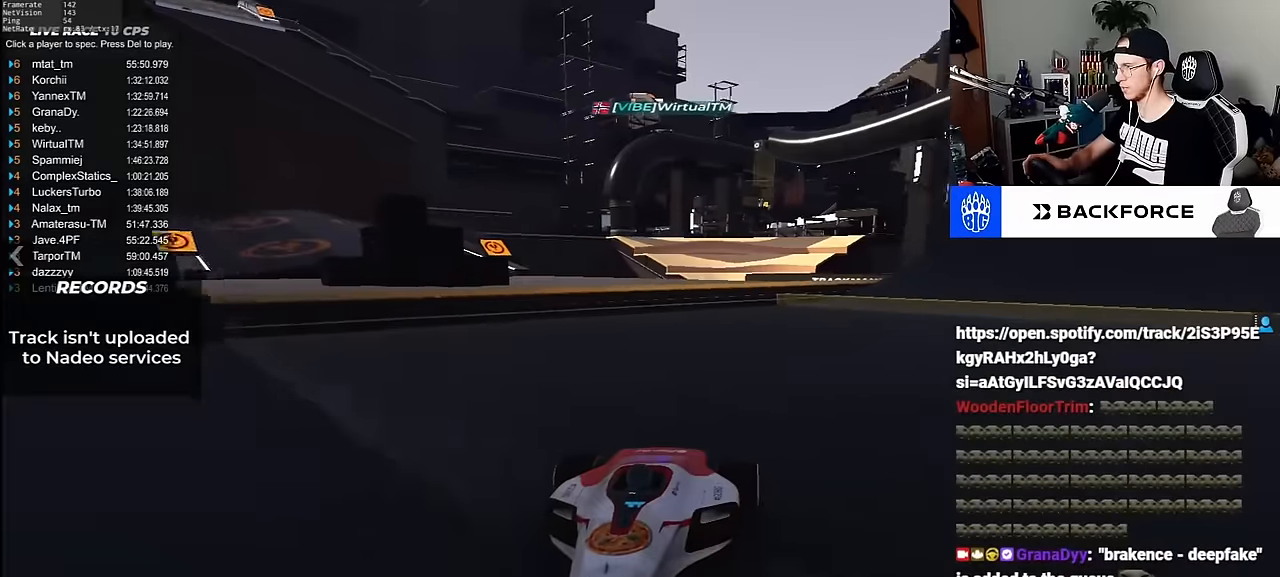
{"keys": ["down", "left"], "events": []}
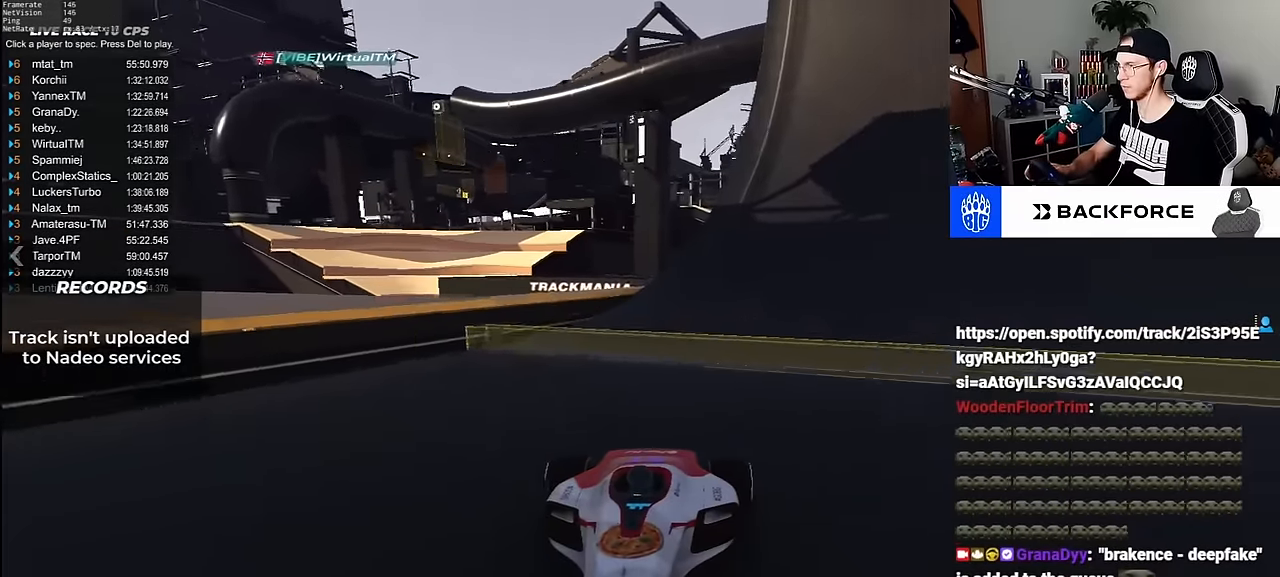
{"keys": ["down"], "events": [[233, "left", "up"]]}
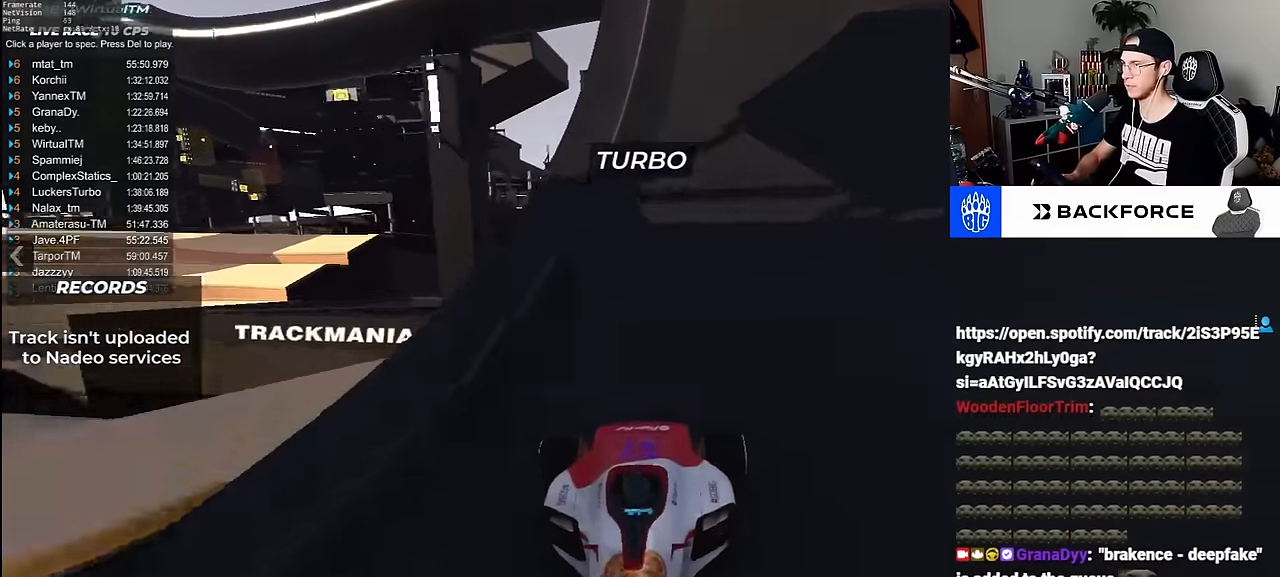
{"keys": ["down", "right"], "events": [[283, "right", "down"]]}
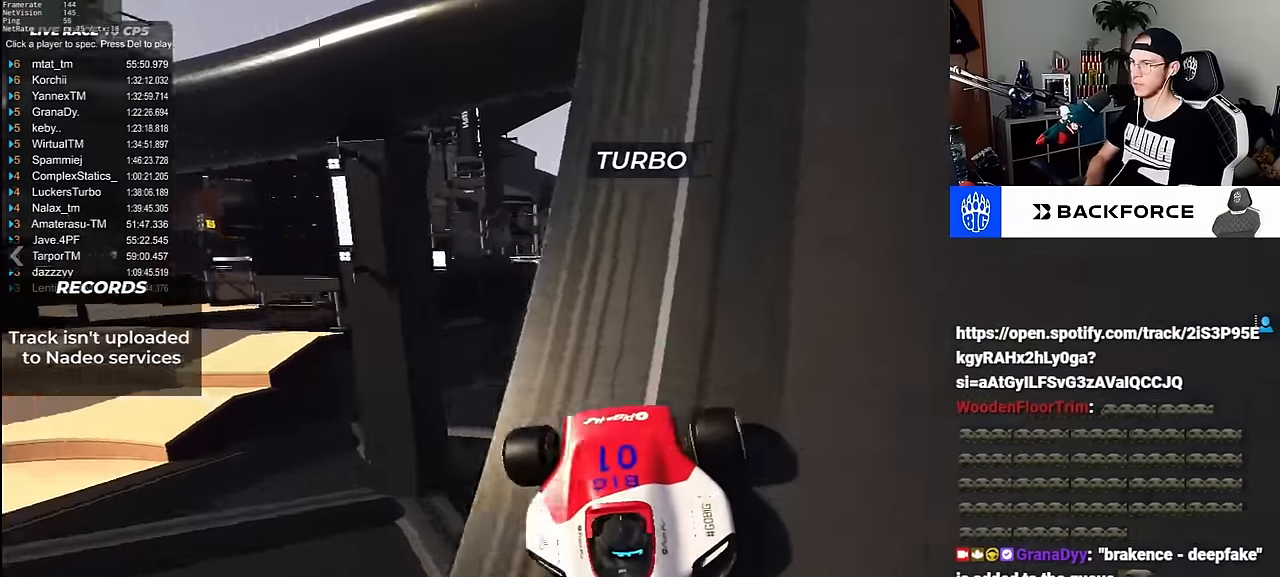
{"keys": ["down", "left"], "events": [[67, "right", "up"], [150, "left", "down"]]}
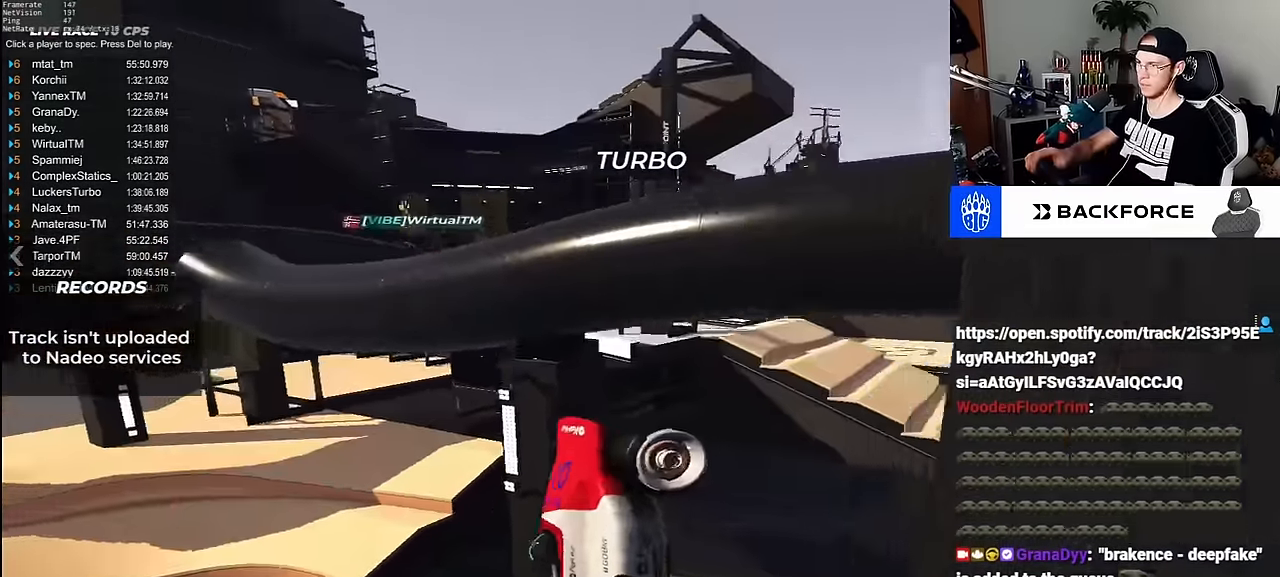
{"keys": ["up"], "events": [[400, "down", "up"], [400, "left", "up"], [400, "up", "down"]]}
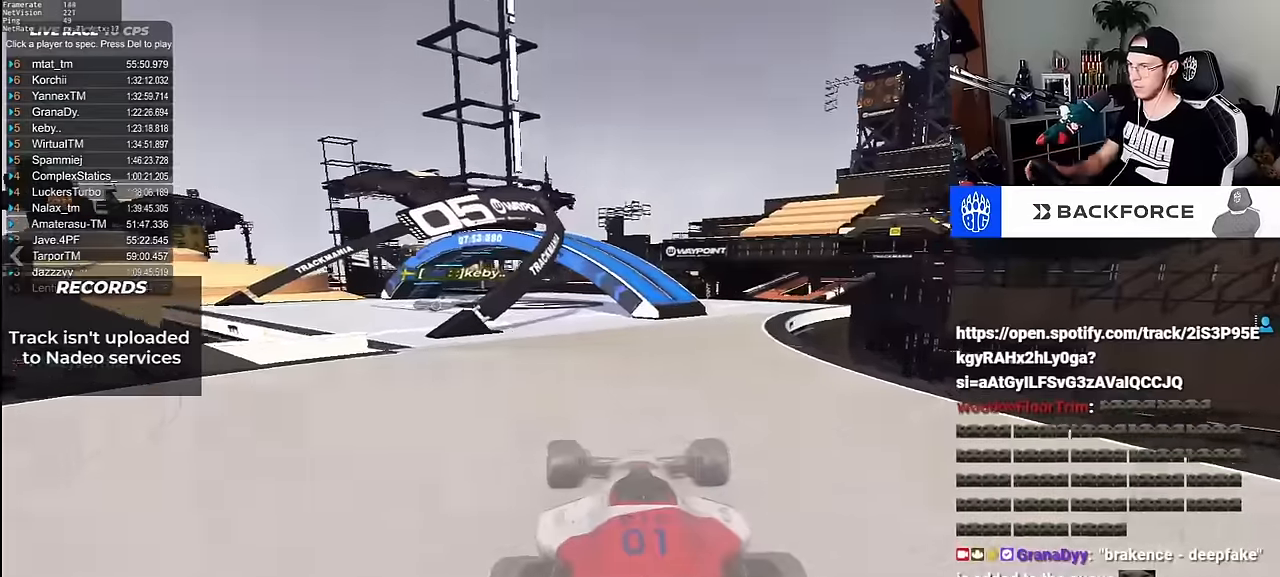
{"keys": ["left", "up"], "events": [[267, "left", "down"]]}
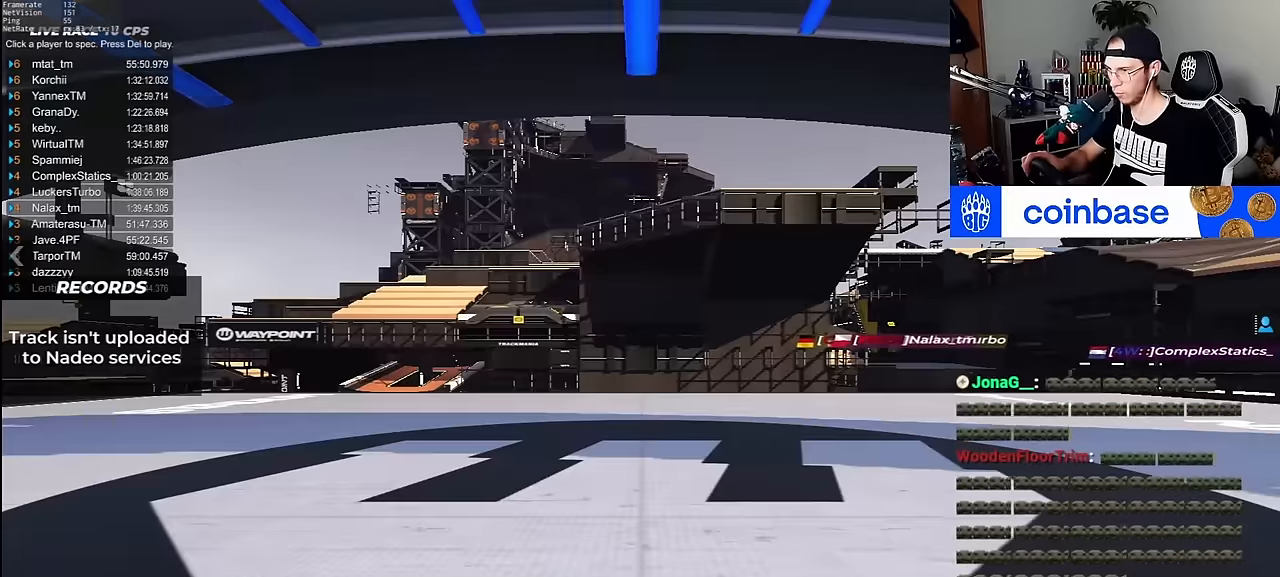
{"keys": ["left", "up"], "events": []}
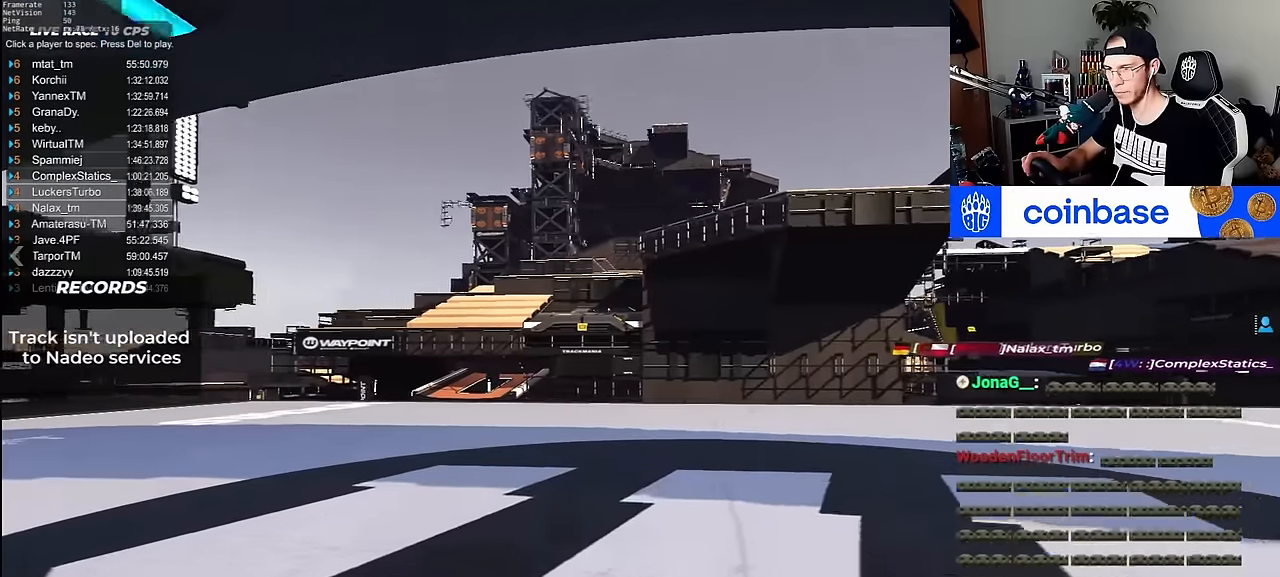
{"keys": ["left", "up"], "events": []}
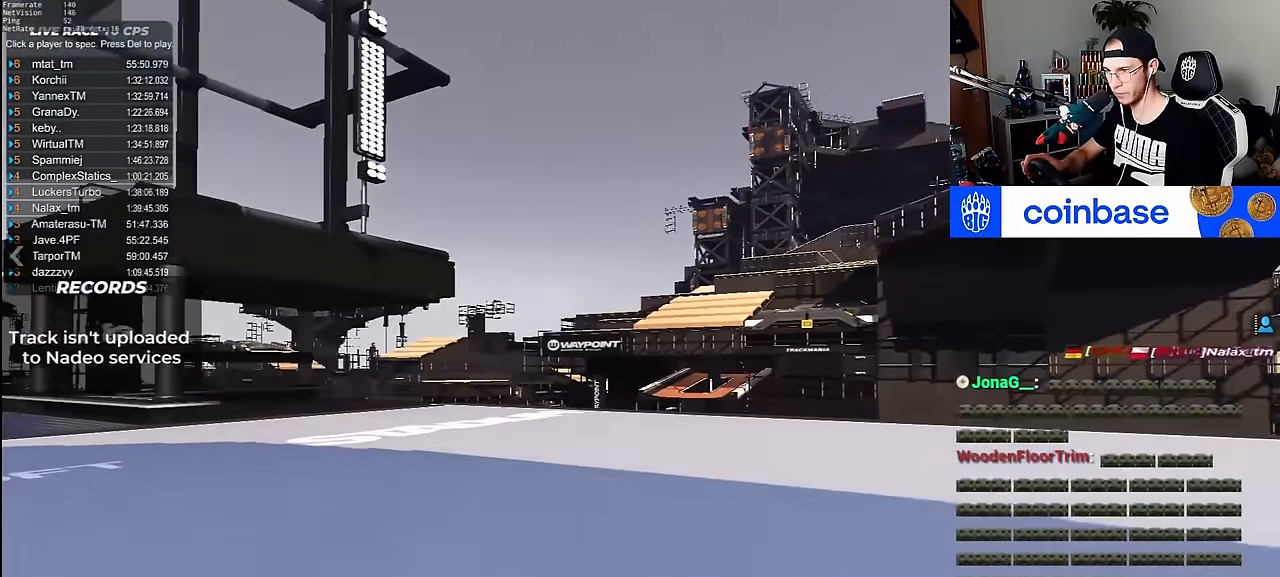
{"keys": ["left", "up"], "events": []}
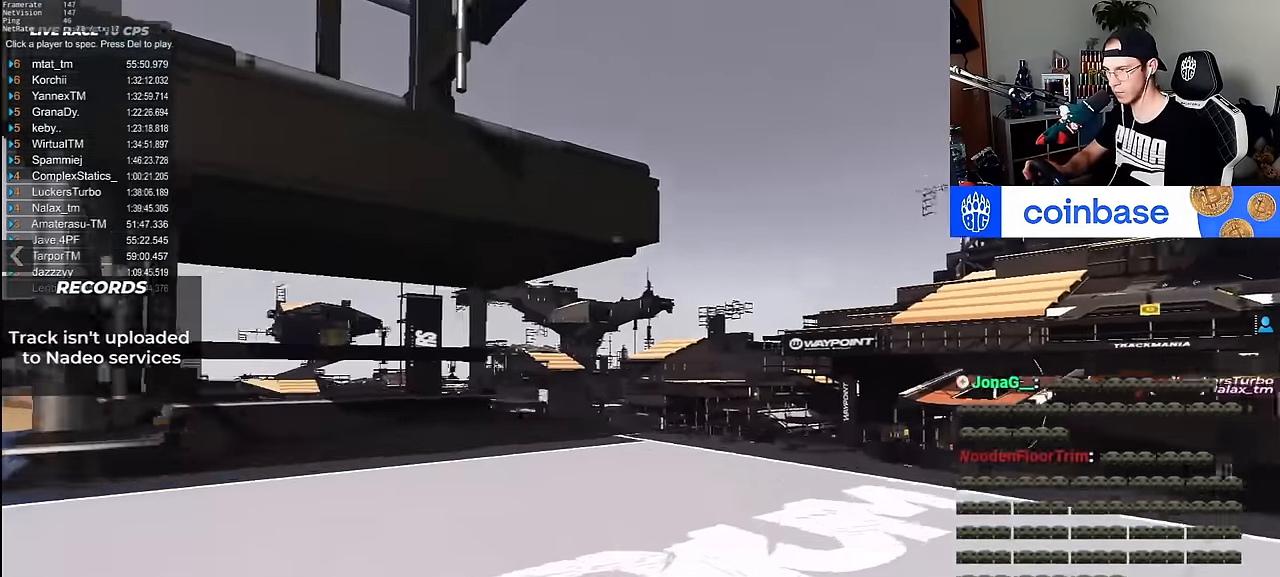
{"keys": ["right", "up"], "events": [[217, "left", "up"], [383, "right", "down"]]}
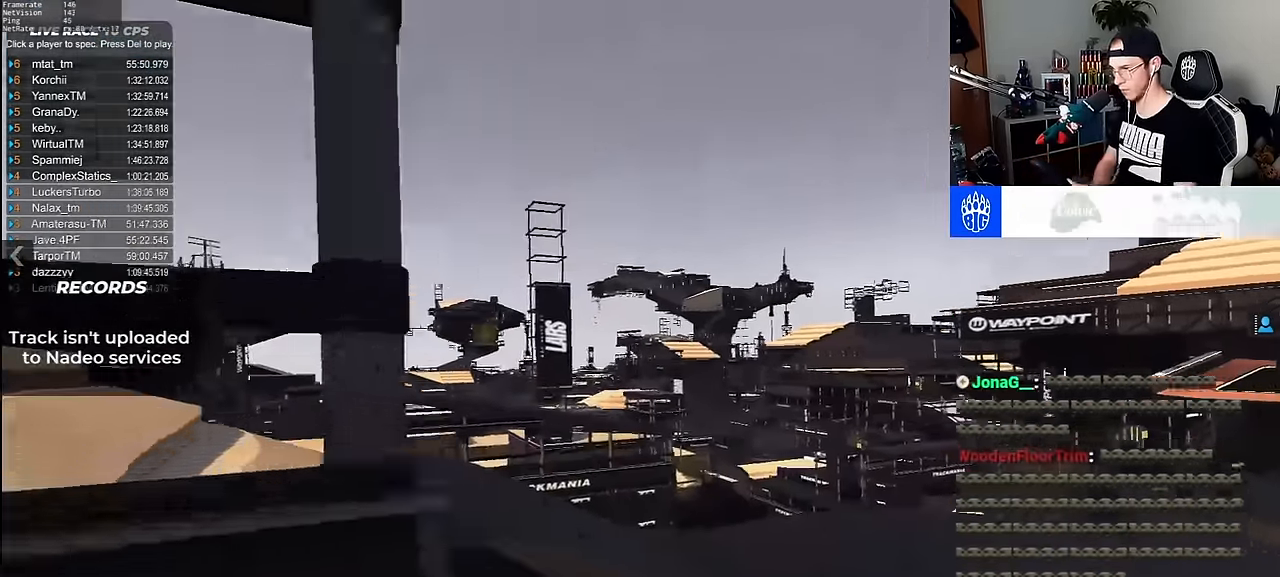
{"keys": ["up"], "events": [[183, "right", "up"]]}
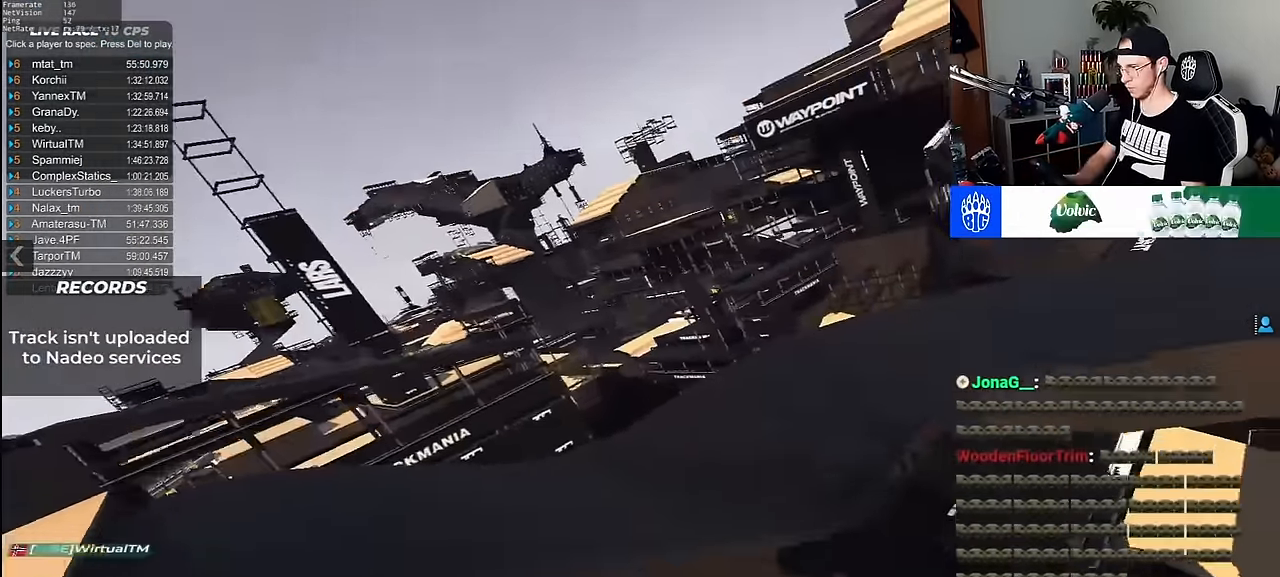
{"keys": ["right", "up"], "events": [[483, "right", "down"]]}
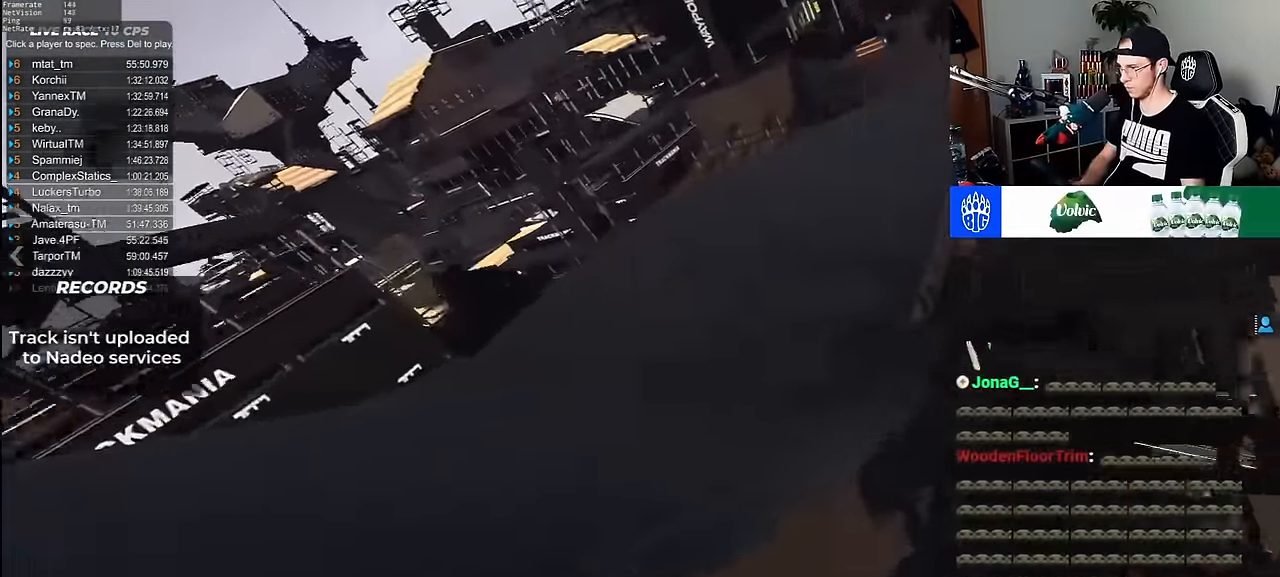
{"keys": ["right", "up"], "events": []}
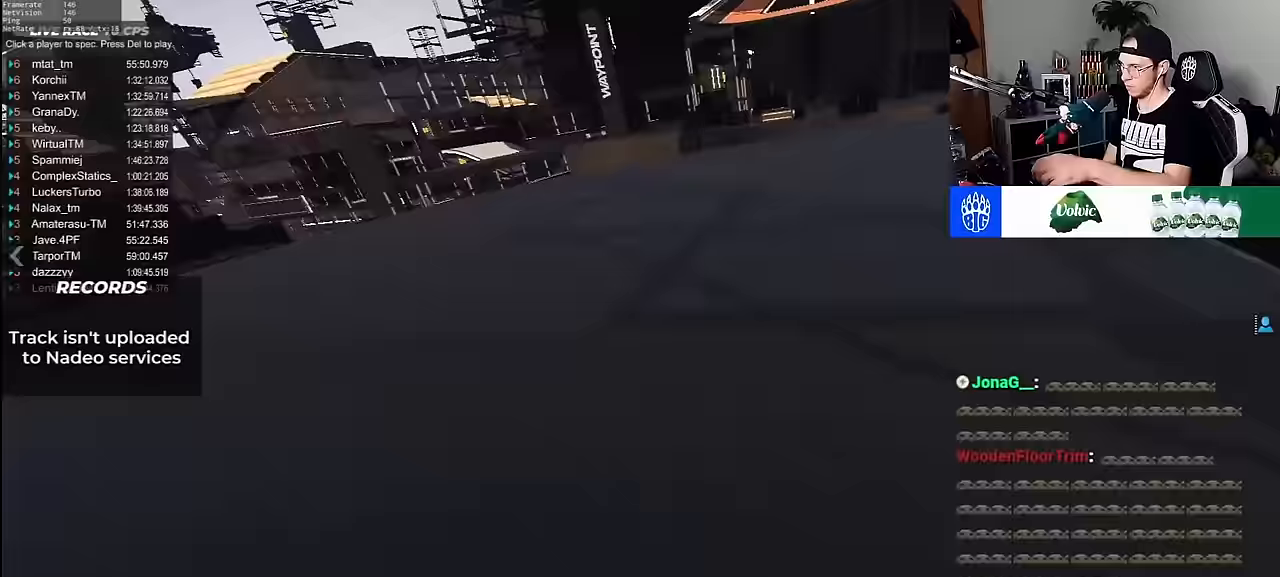
{"keys": ["right", "up"], "events": []}
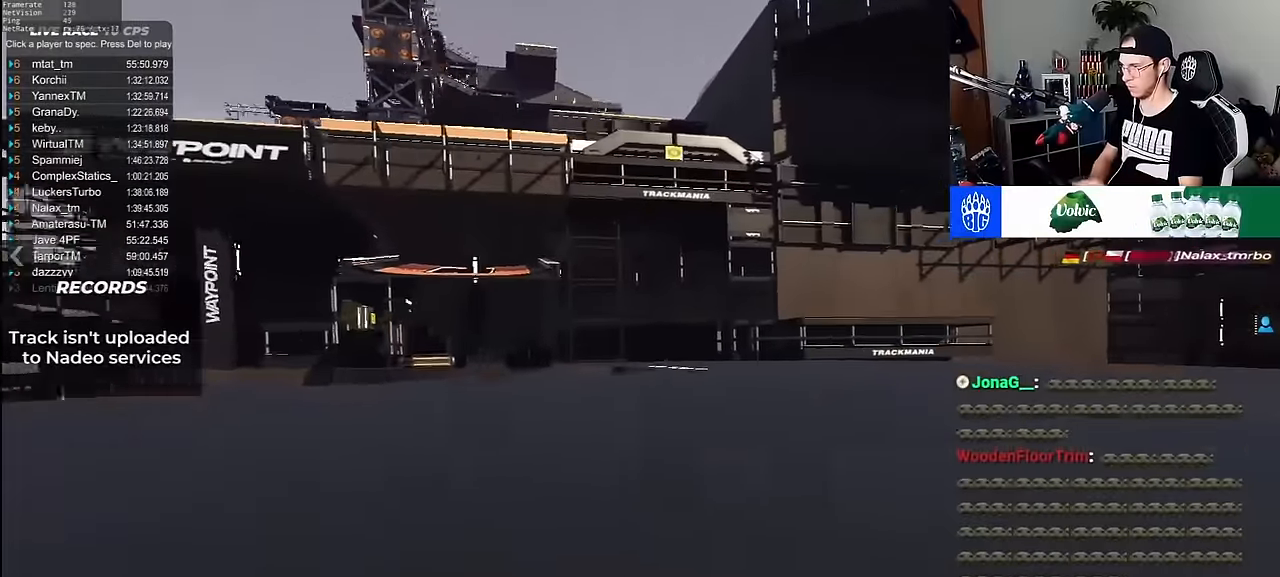
{"keys": ["left", "up"], "events": [[50, "right", "up"], [350, "left", "down"]]}